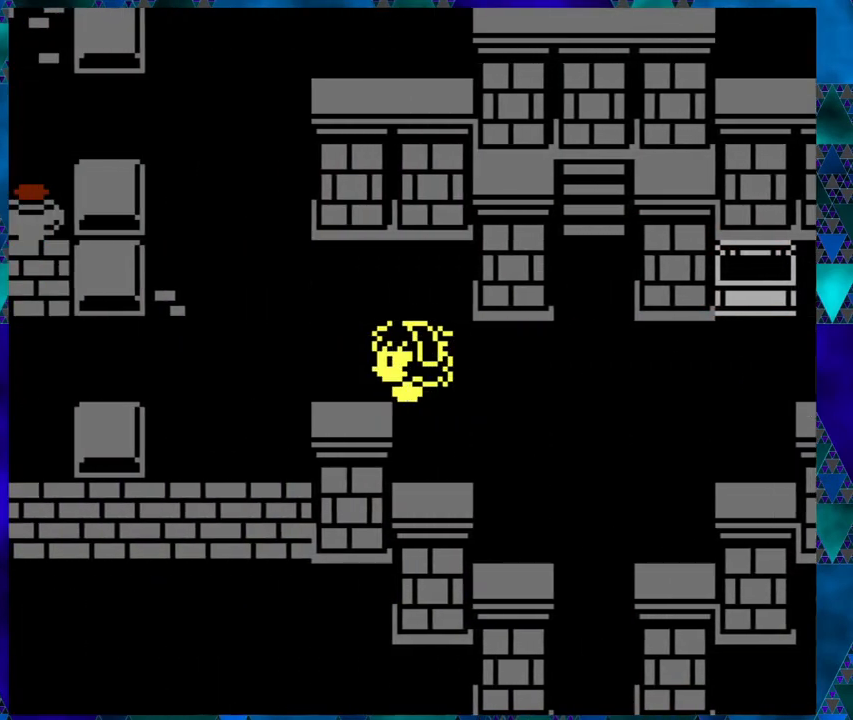
Gameplay with a controller (Nintendo layout); each line is a JSON object with the inputs held at the frame after it. "events" lists button and stick changes between this image and that frame as [ms after this image, input, new state], when the widget could be followed in between. Not read: L1 L2 L3 R1 R2 R3 right_stick.
{"buttons": ["DPAD_LEFT"], "left_stick": "center", "events": []}
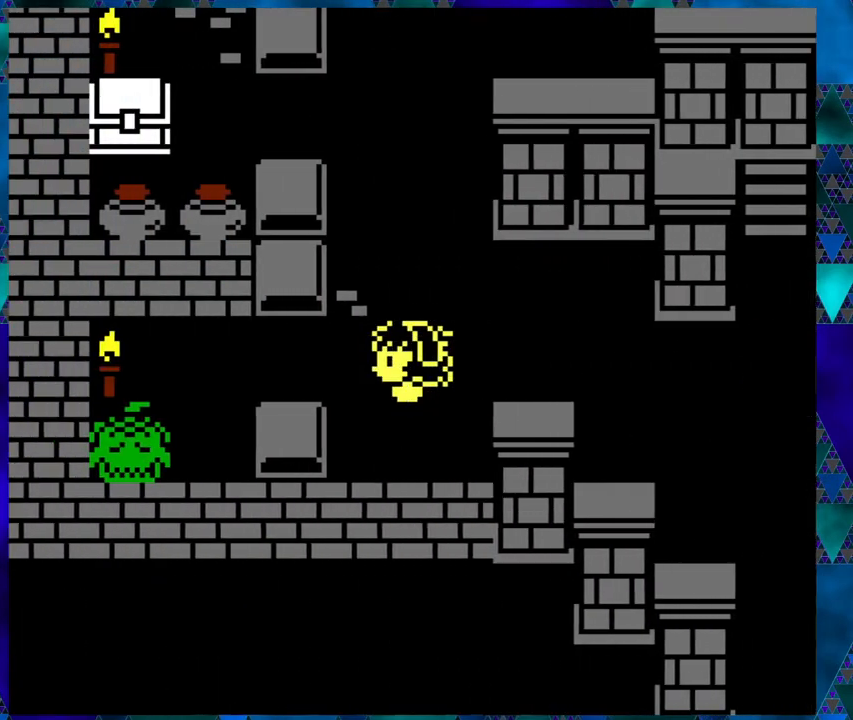
{"buttons": ["DPAD_LEFT"], "left_stick": "center", "events": []}
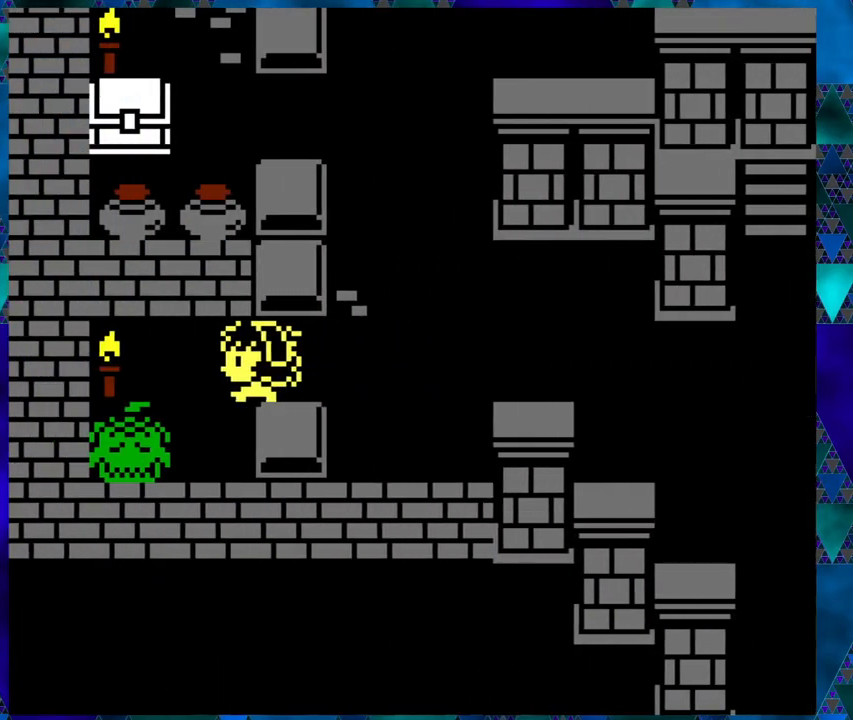
{"buttons": ["DPAD_DOWN"], "left_stick": "center", "events": [[183, "DPAD_LEFT", "up"], [317, "DPAD_DOWN", "down"]]}
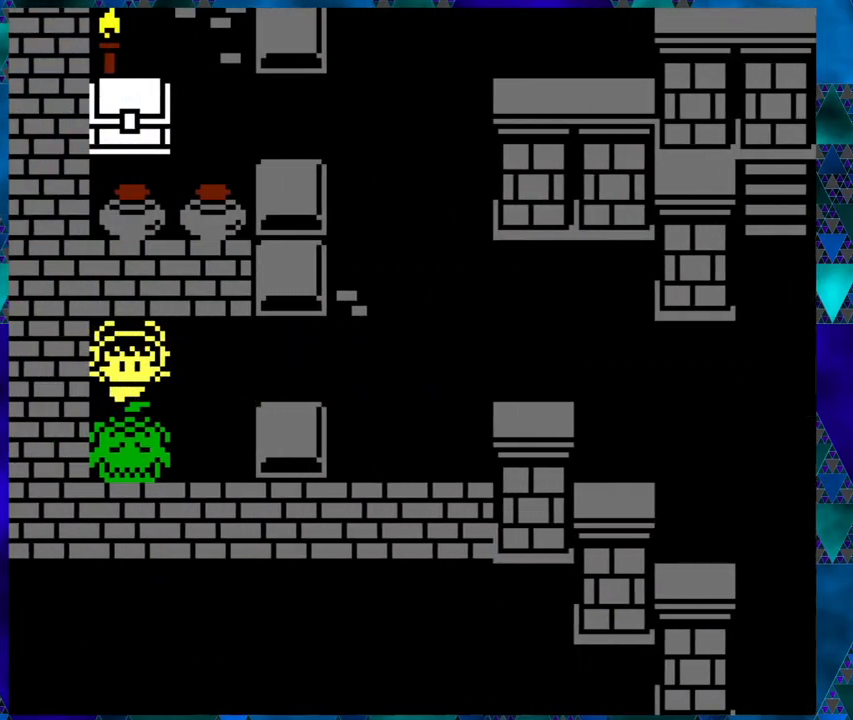
{"buttons": [], "left_stick": "center", "events": [[117, "DPAD_DOWN", "up"], [400, "B", "down"], [500, "B", "up"]]}
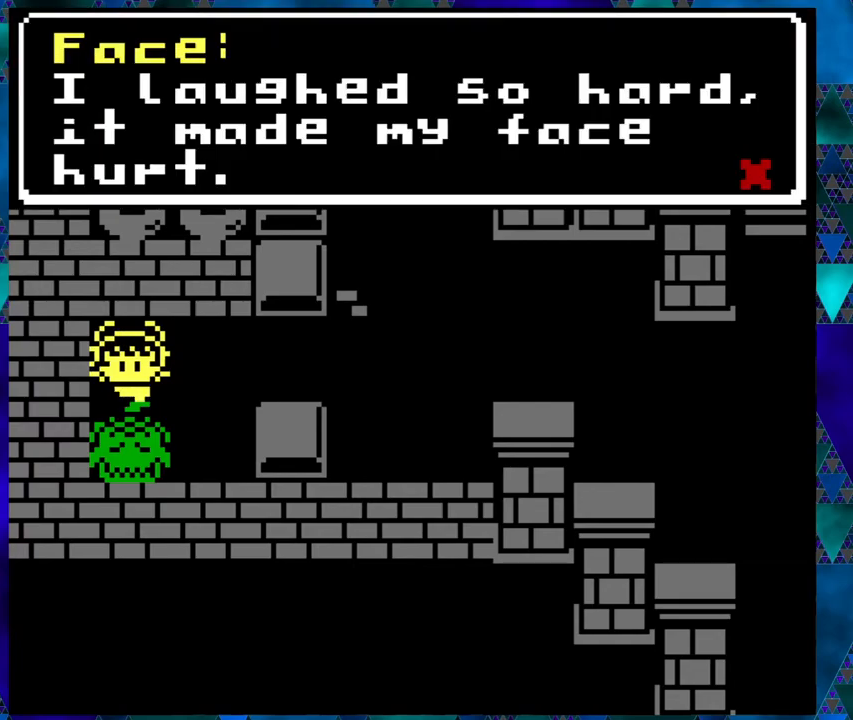
{"buttons": [], "left_stick": "center", "events": []}
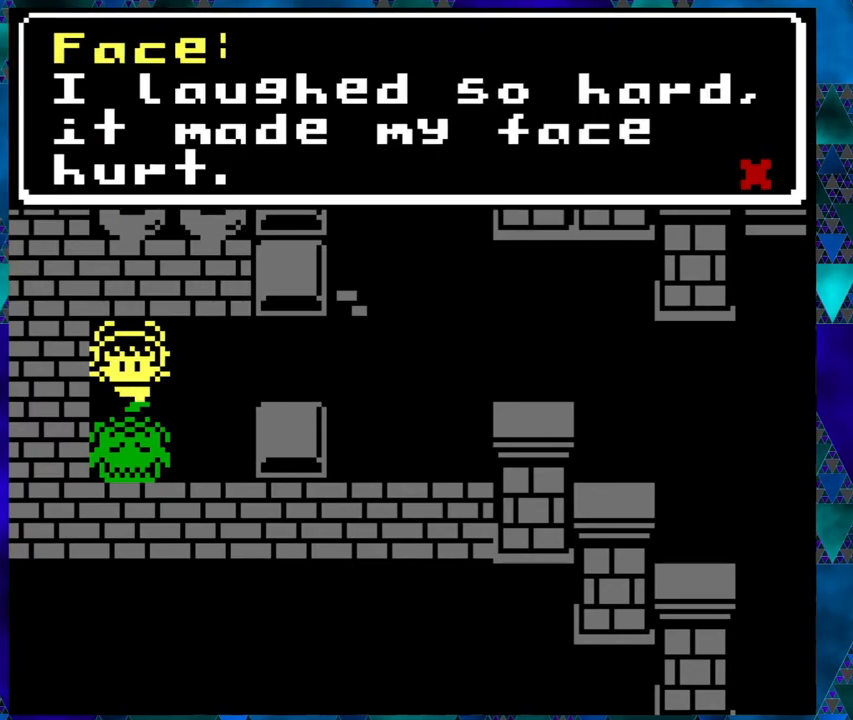
{"buttons": [], "left_stick": "center", "events": []}
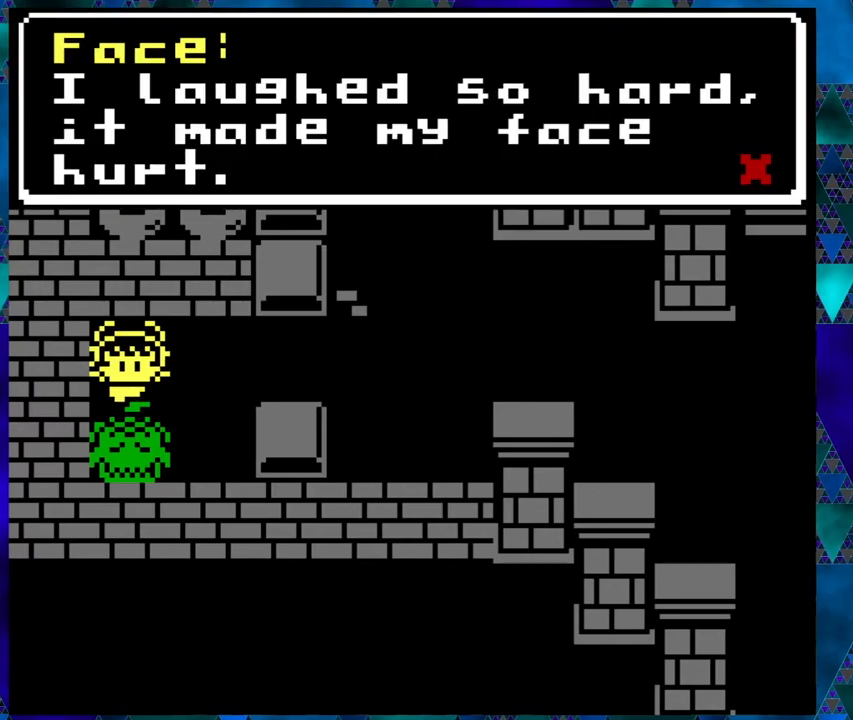
{"buttons": [], "left_stick": "center", "events": []}
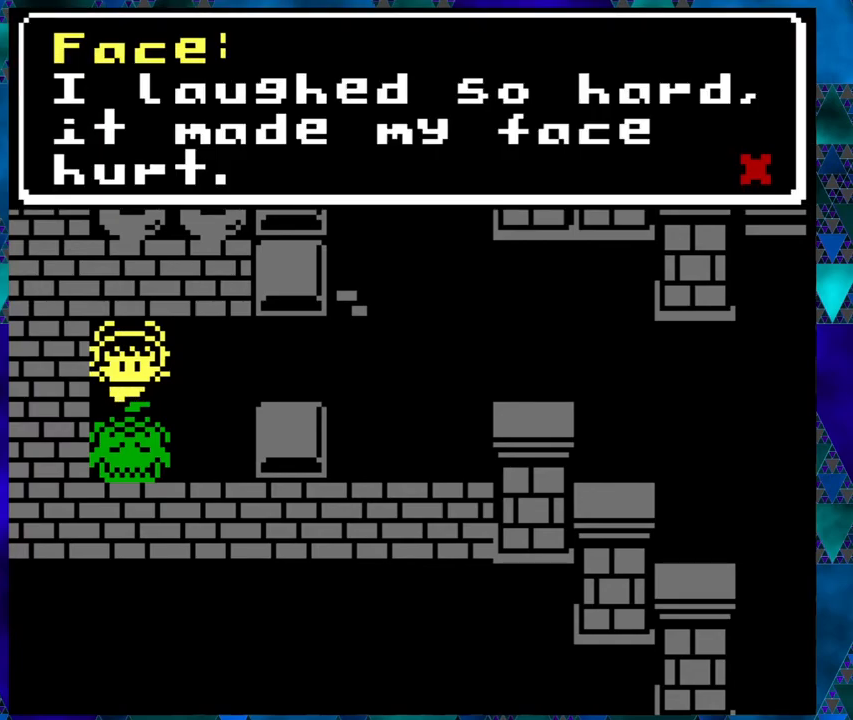
{"buttons": [], "left_stick": "center", "events": []}
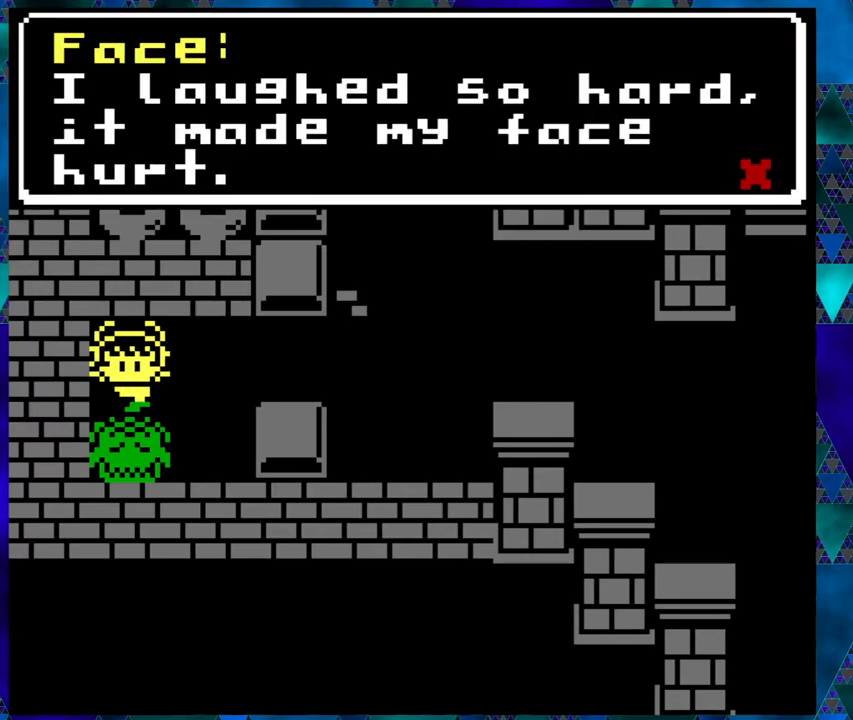
{"buttons": [], "left_stick": "center", "events": []}
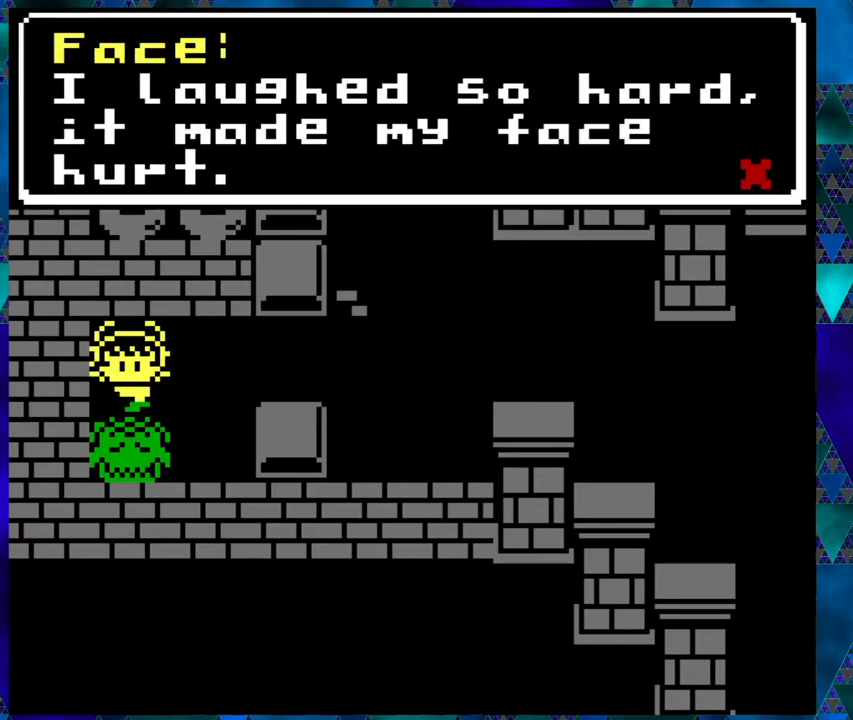
{"buttons": [], "left_stick": "center", "events": []}
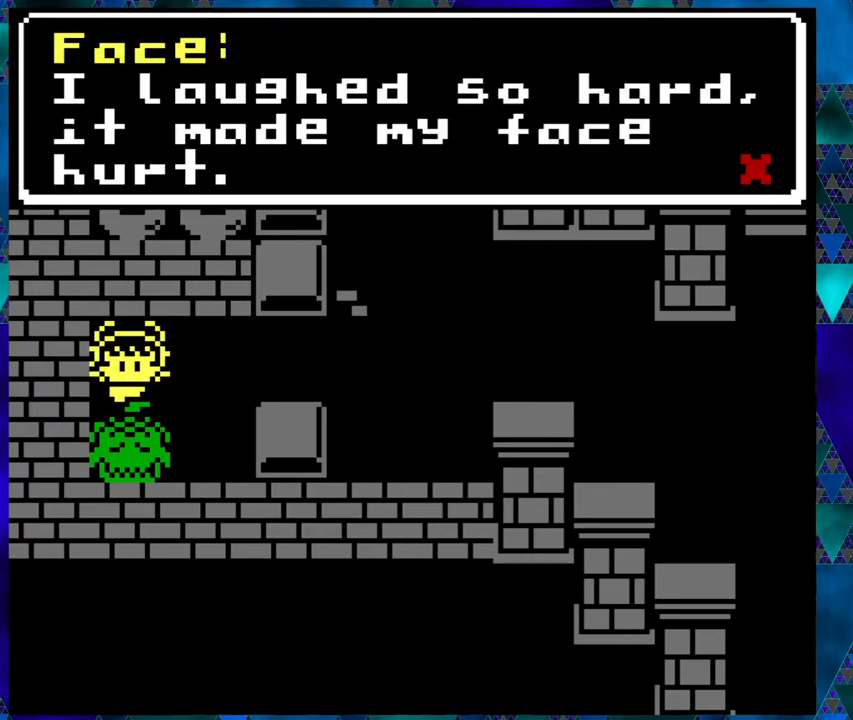
{"buttons": ["B"], "left_stick": "center", "events": [[467, "B", "down"]]}
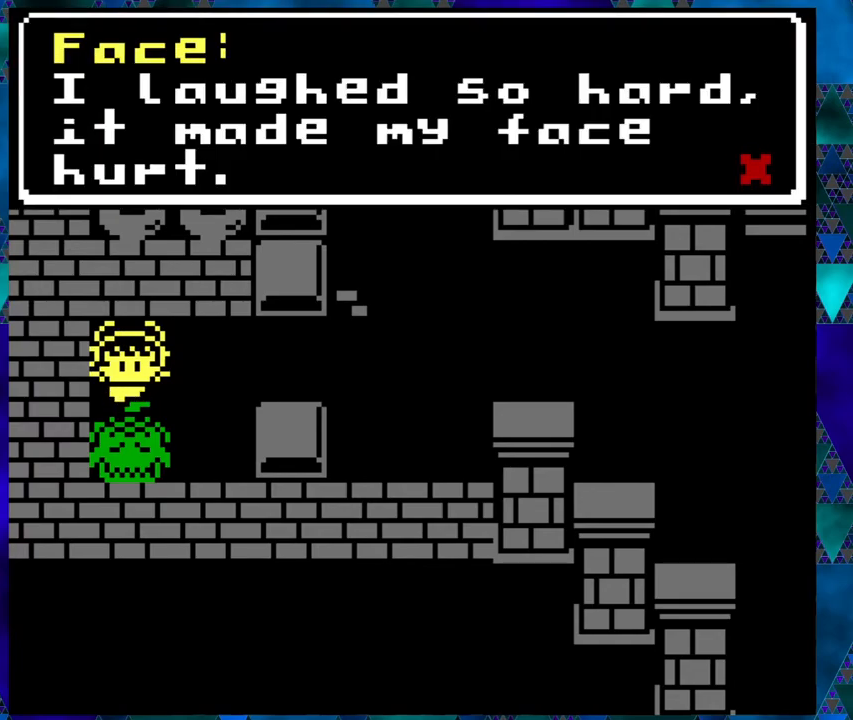
{"buttons": [], "left_stick": "center", "events": [[100, "B", "up"]]}
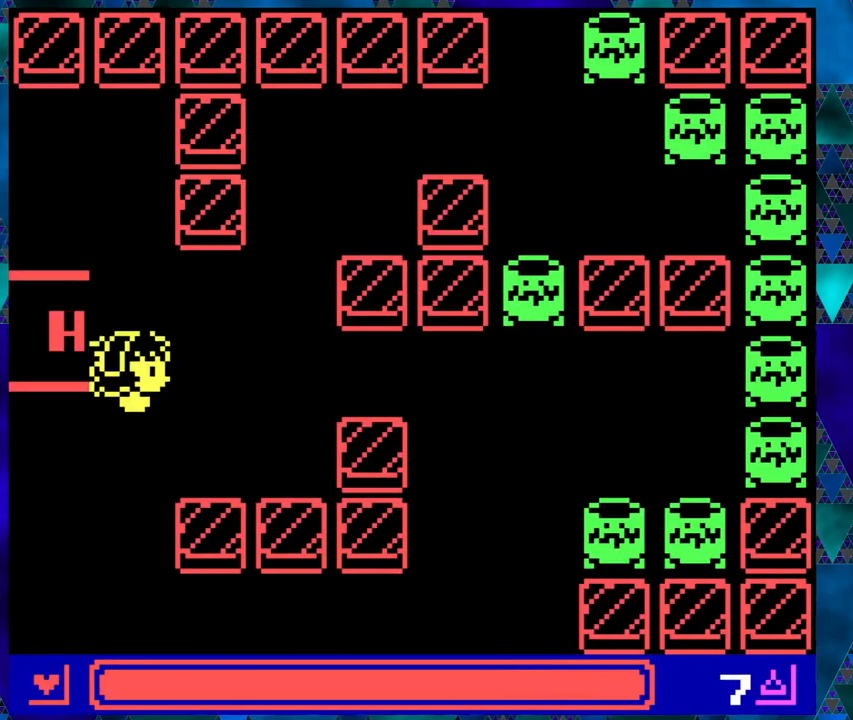
{"buttons": [], "left_stick": "center", "events": []}
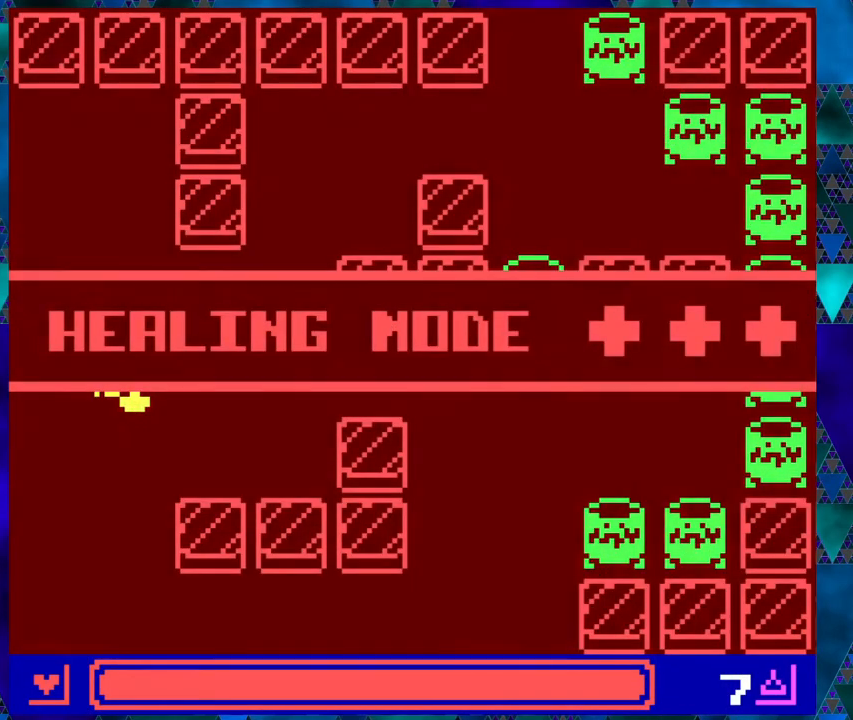
{"buttons": ["DPAD_RIGHT"], "left_stick": "center", "events": [[450, "DPAD_RIGHT", "down"]]}
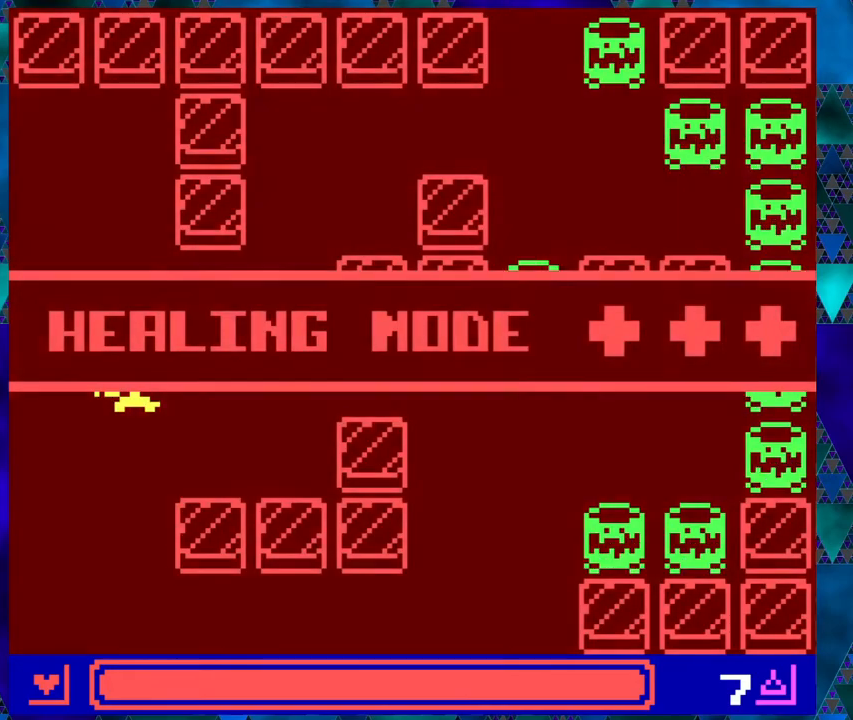
{"buttons": ["DPAD_RIGHT"], "left_stick": "center", "events": []}
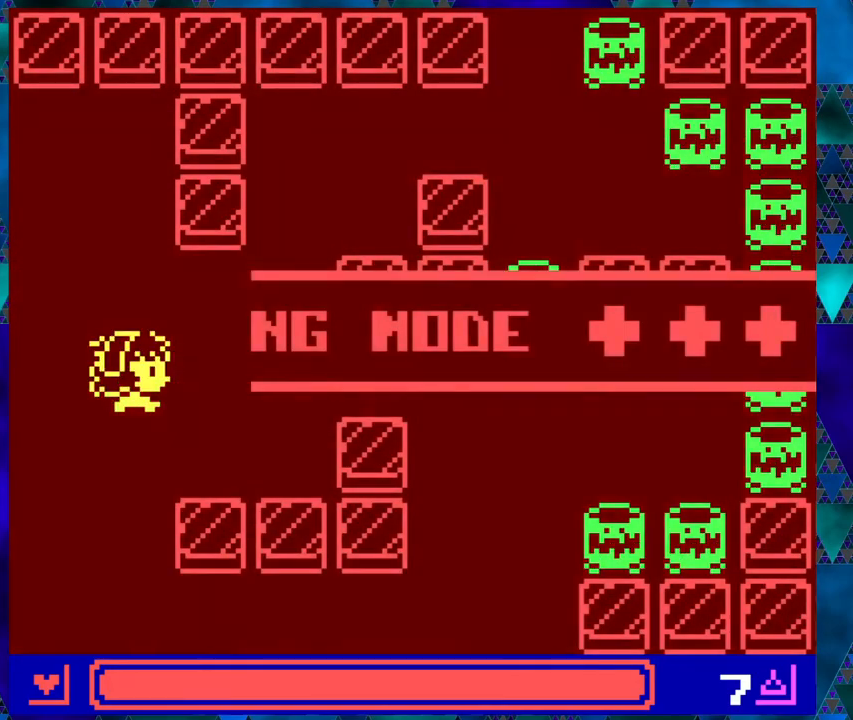
{"buttons": ["DPAD_RIGHT"], "left_stick": "center", "events": []}
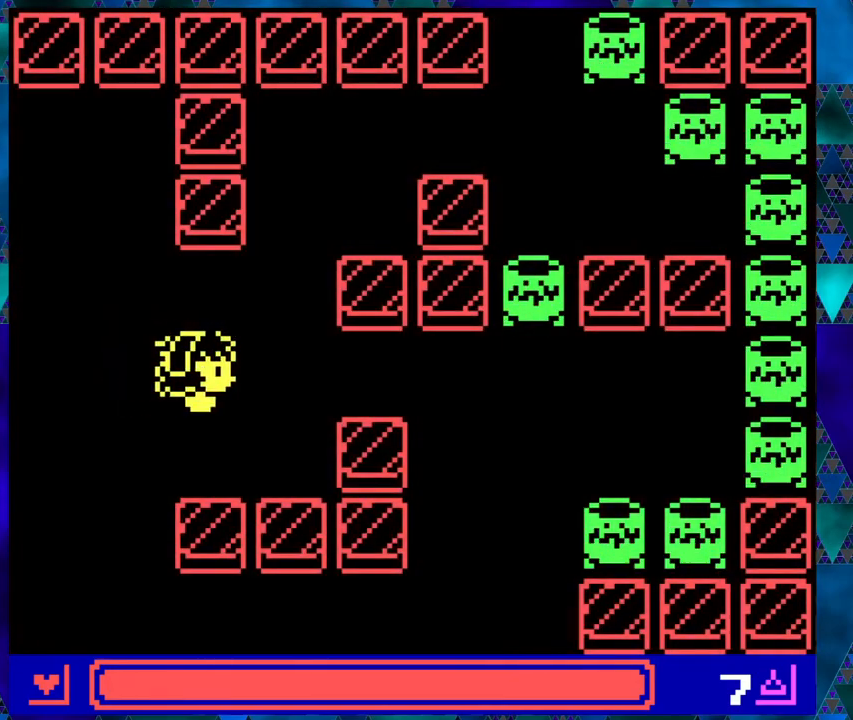
{"buttons": ["DPAD_RIGHT"], "left_stick": "center", "events": []}
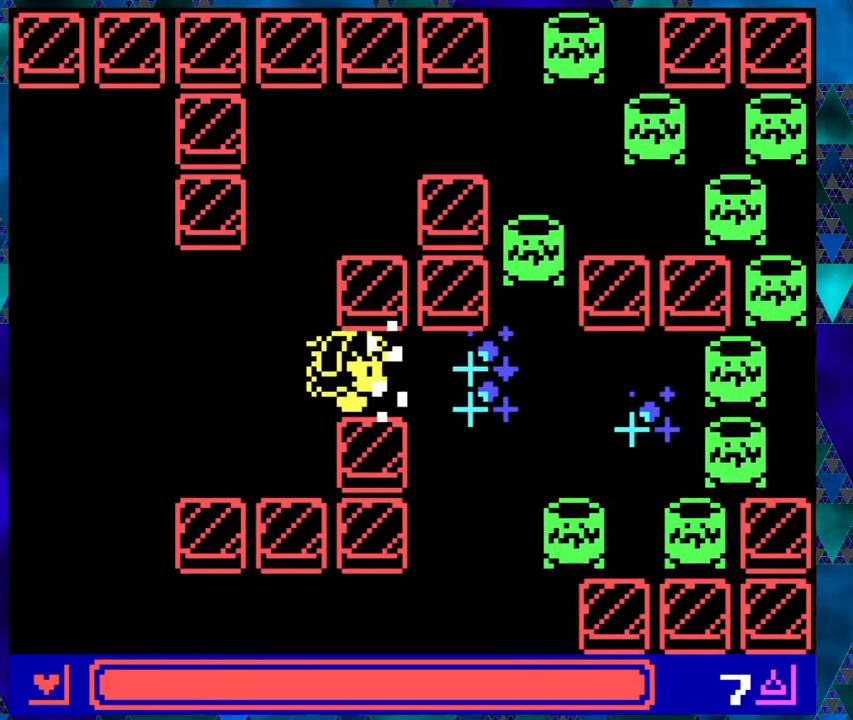
{"buttons": [], "left_stick": "center", "events": [[67, "DPAD_RIGHT", "up"], [317, "DPAD_RIGHT", "down"], [450, "DPAD_RIGHT", "up"]]}
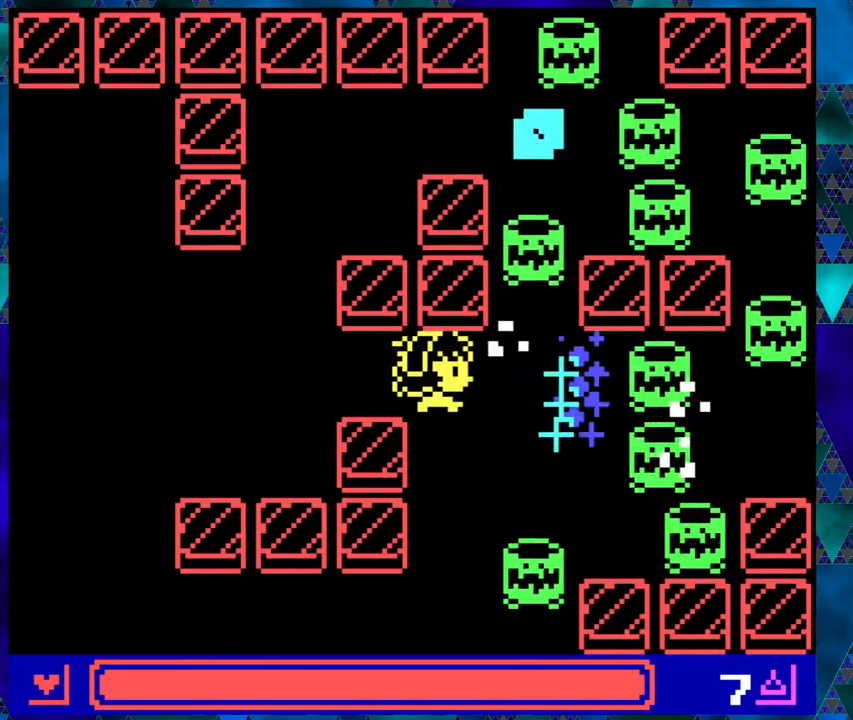
{"buttons": [], "left_stick": "center", "events": []}
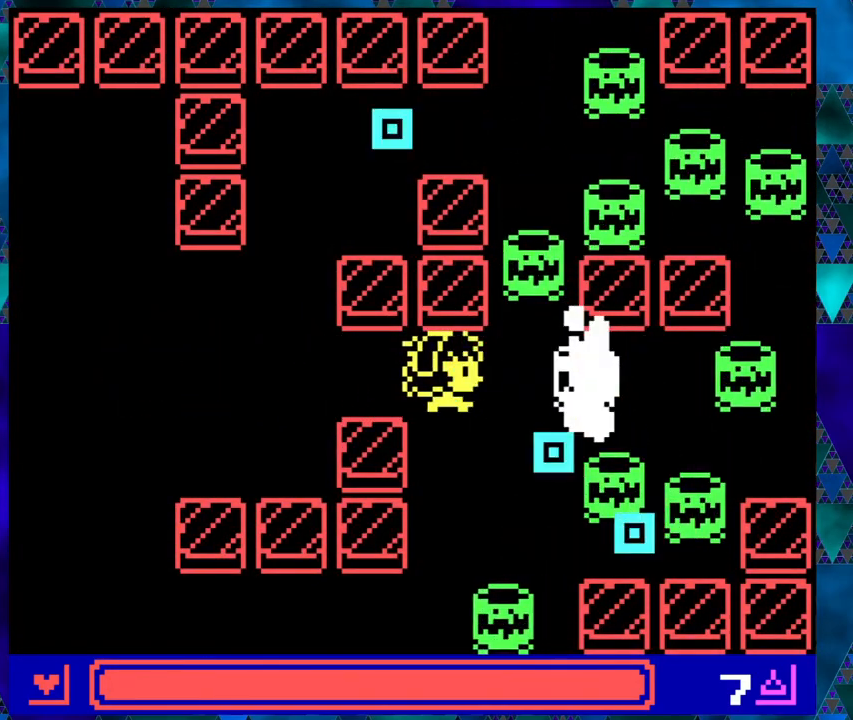
{"buttons": [], "left_stick": "center", "events": []}
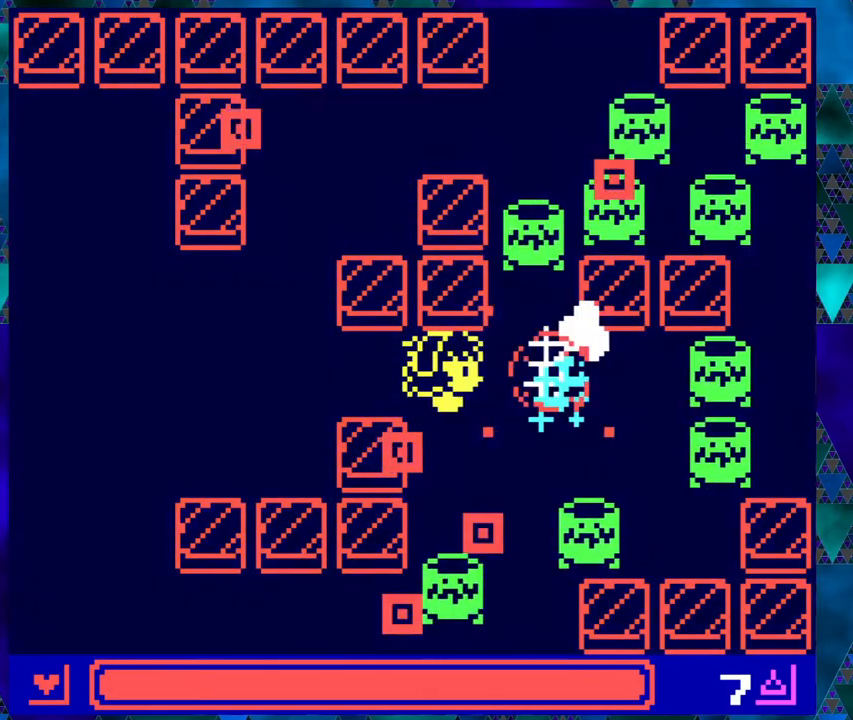
{"buttons": ["DPAD_LEFT"], "left_stick": "center", "events": [[433, "DPAD_LEFT", "down"]]}
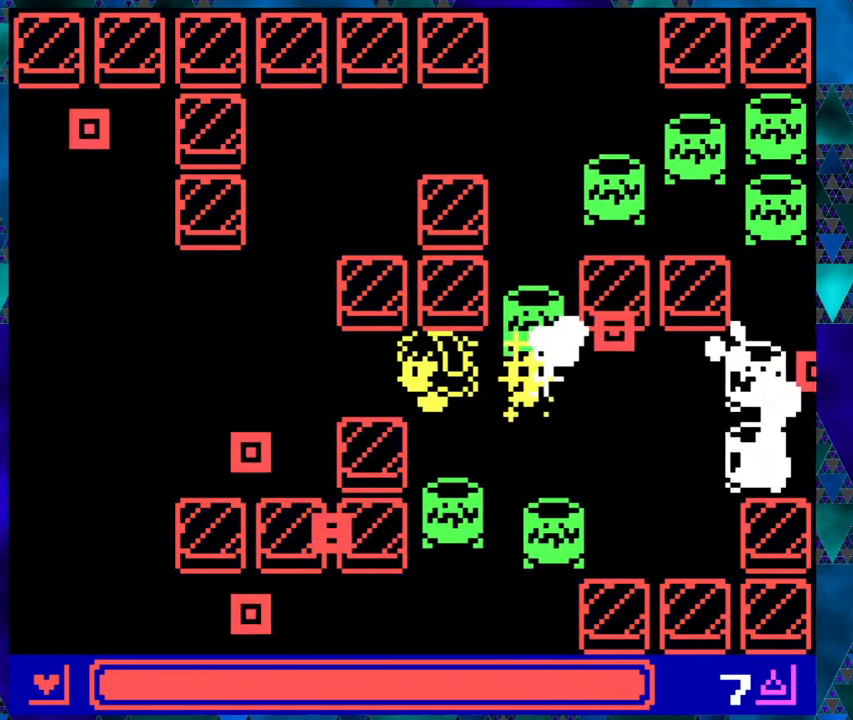
{"buttons": ["DPAD_RIGHT"], "left_stick": "center", "events": [[417, "DPAD_LEFT", "up"], [467, "DPAD_RIGHT", "down"]]}
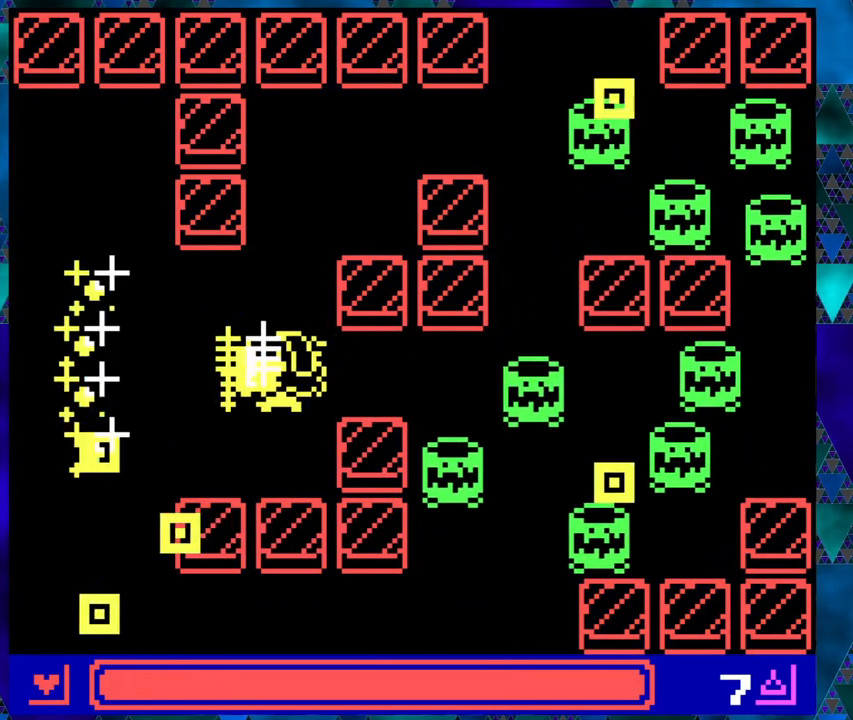
{"buttons": [], "left_stick": "center", "events": [[83, "DPAD_RIGHT", "up"]]}
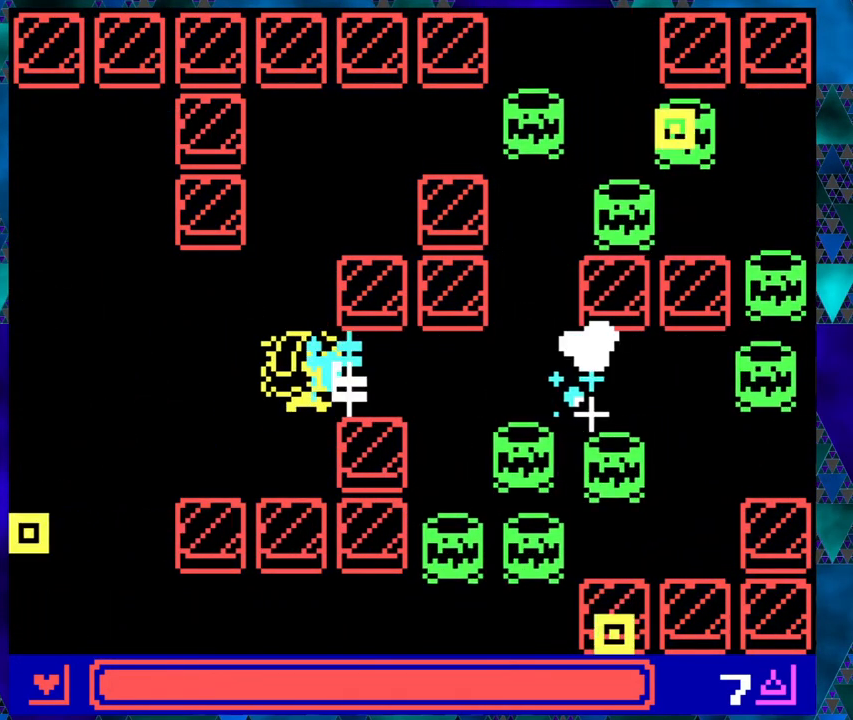
{"buttons": [], "left_stick": "center", "events": []}
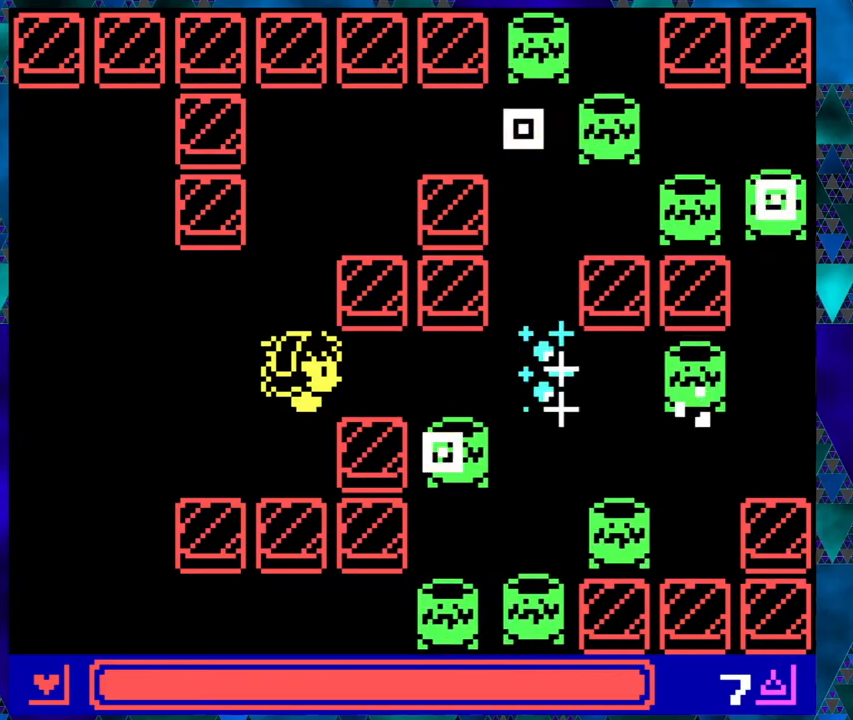
{"buttons": [], "left_stick": "center", "events": []}
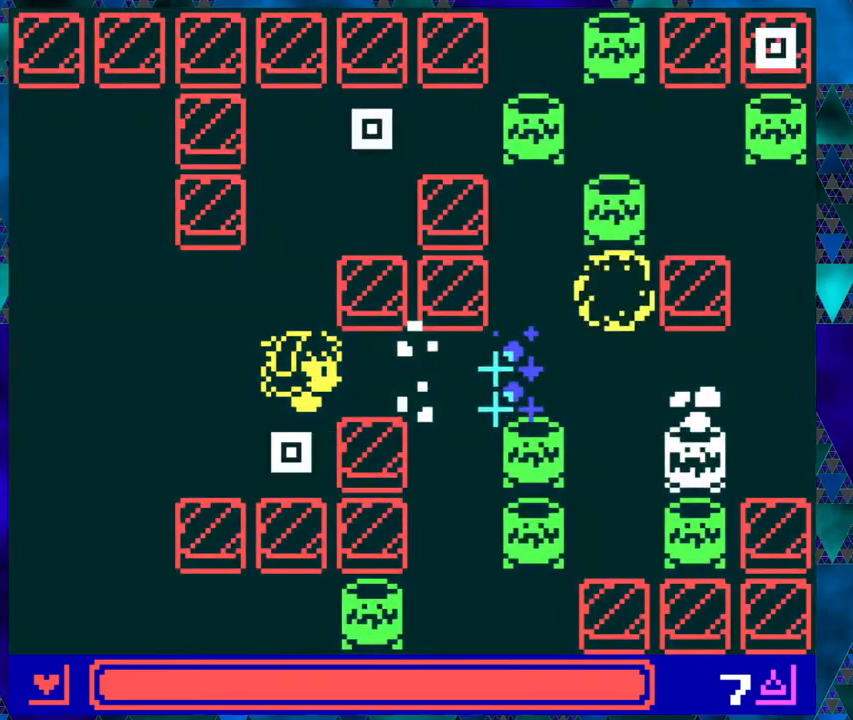
{"buttons": [], "left_stick": "center", "events": []}
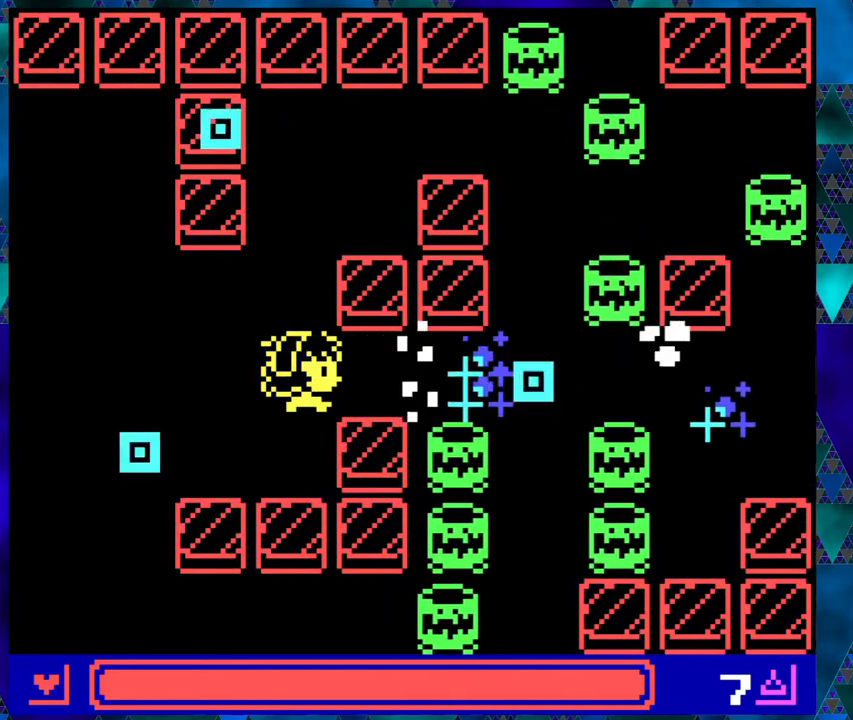
{"buttons": [], "left_stick": "center", "events": []}
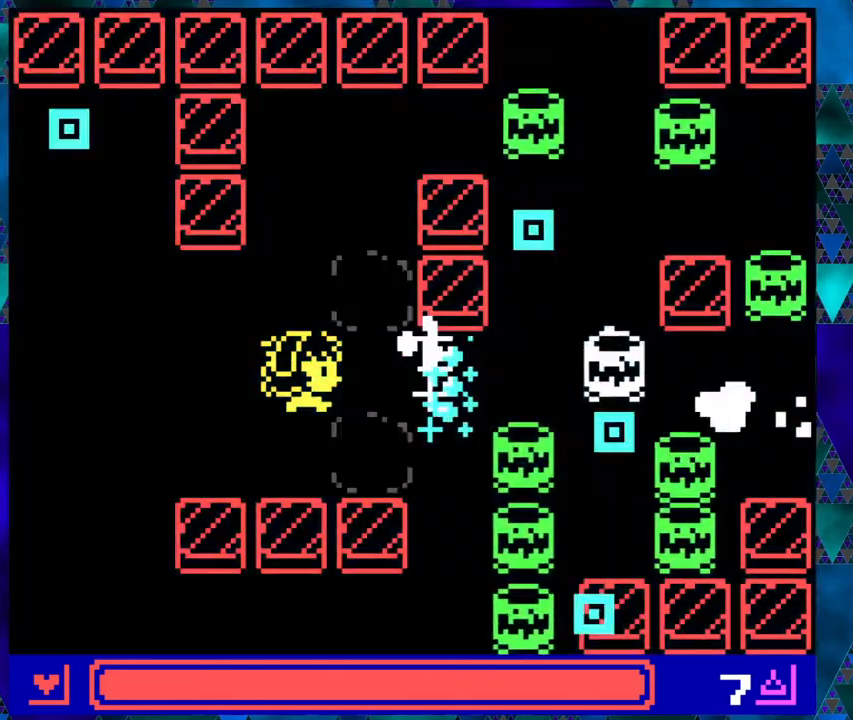
{"buttons": [], "left_stick": "center", "events": []}
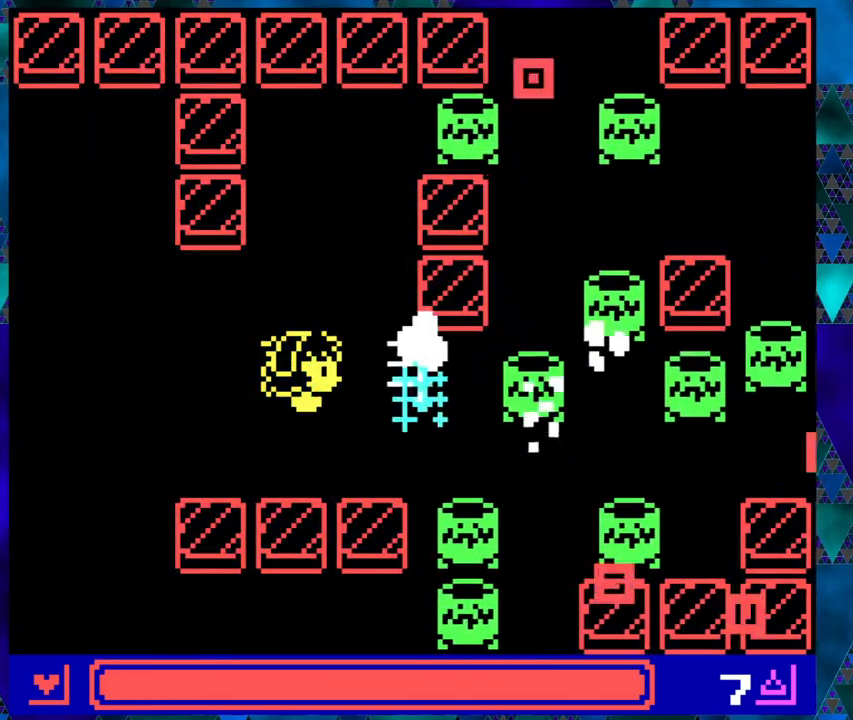
{"buttons": [], "left_stick": "center", "events": []}
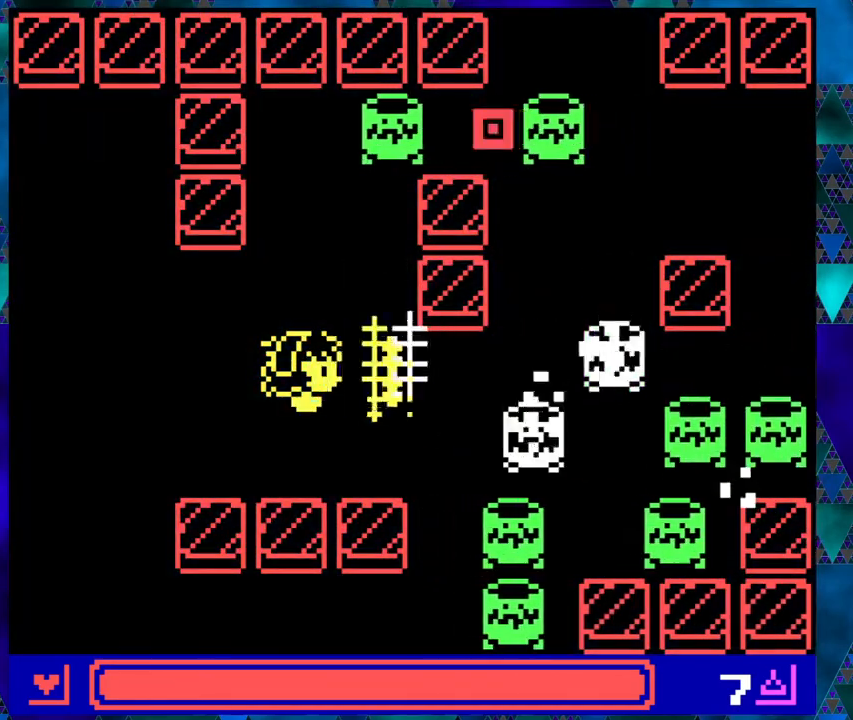
{"buttons": [], "left_stick": "center", "events": [[33, "B", "down"], [167, "B", "up"]]}